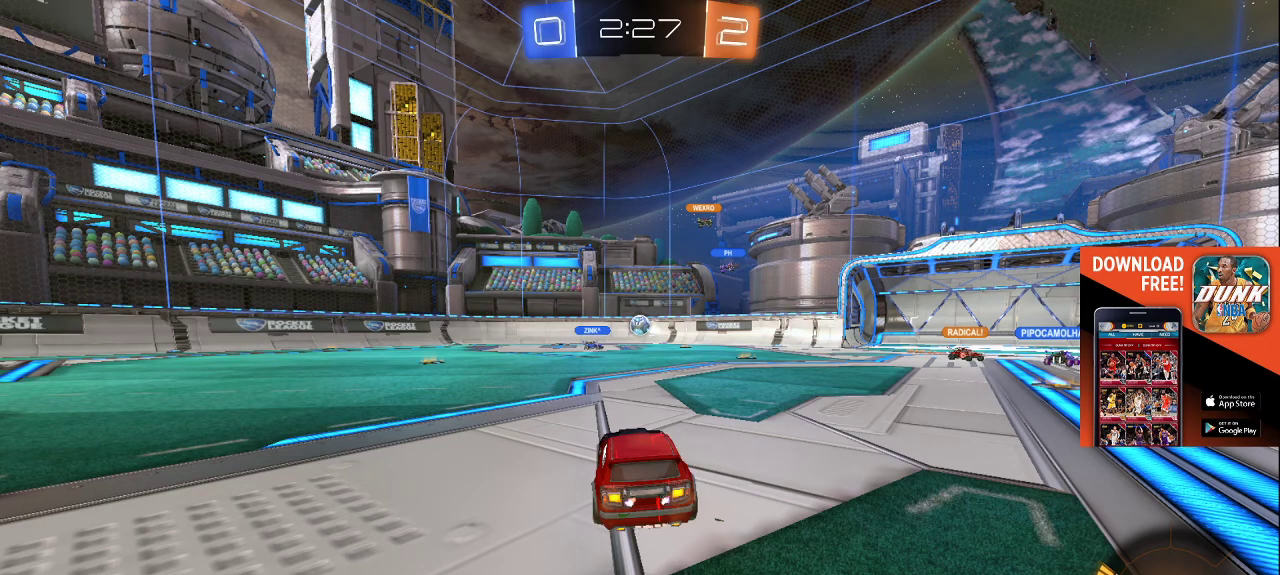
Gameplay with a controller (PlayStation layout); each line is a JSON object with the inputs held at the frame after it. "events" lists button and stick changes between this image and that frame as [ms after this image, input, new state], when the widget could be followed in between.
{"buttons": [], "left_stick": "center", "right_stick": "center", "events": []}
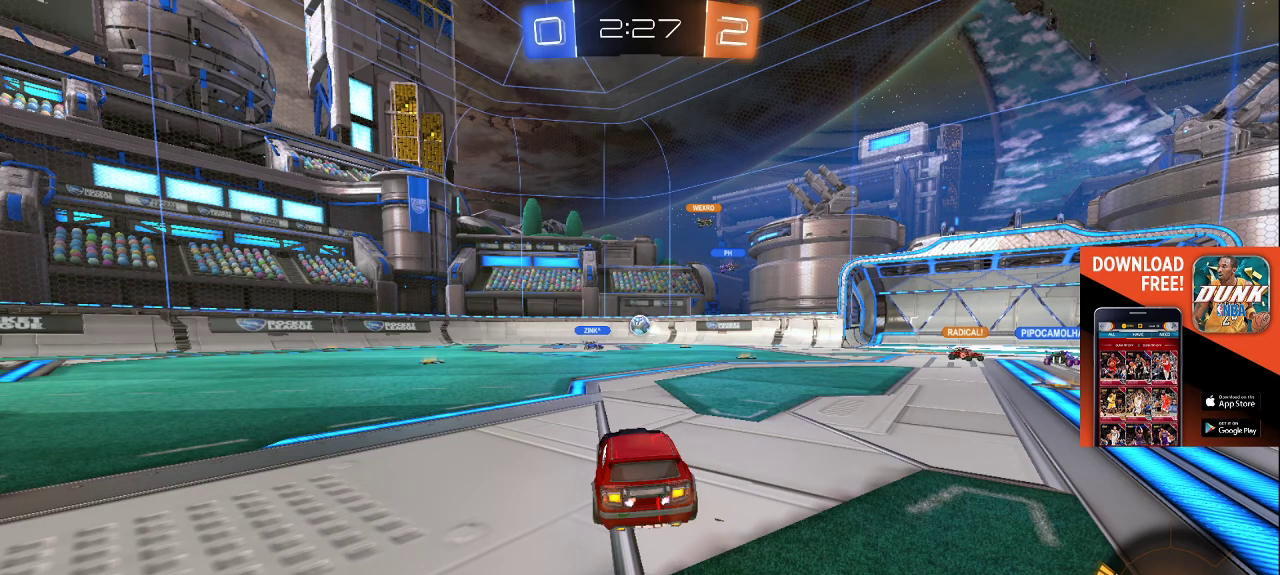
{"buttons": [], "left_stick": "center", "right_stick": "center", "events": []}
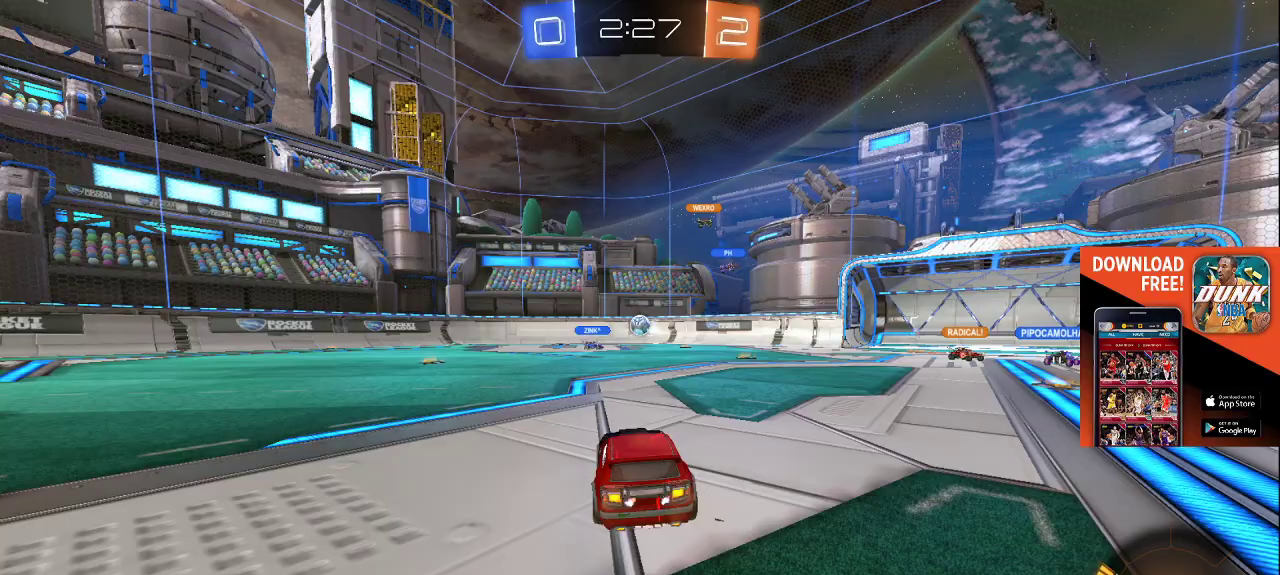
{"buttons": [], "left_stick": "center", "right_stick": "center", "events": []}
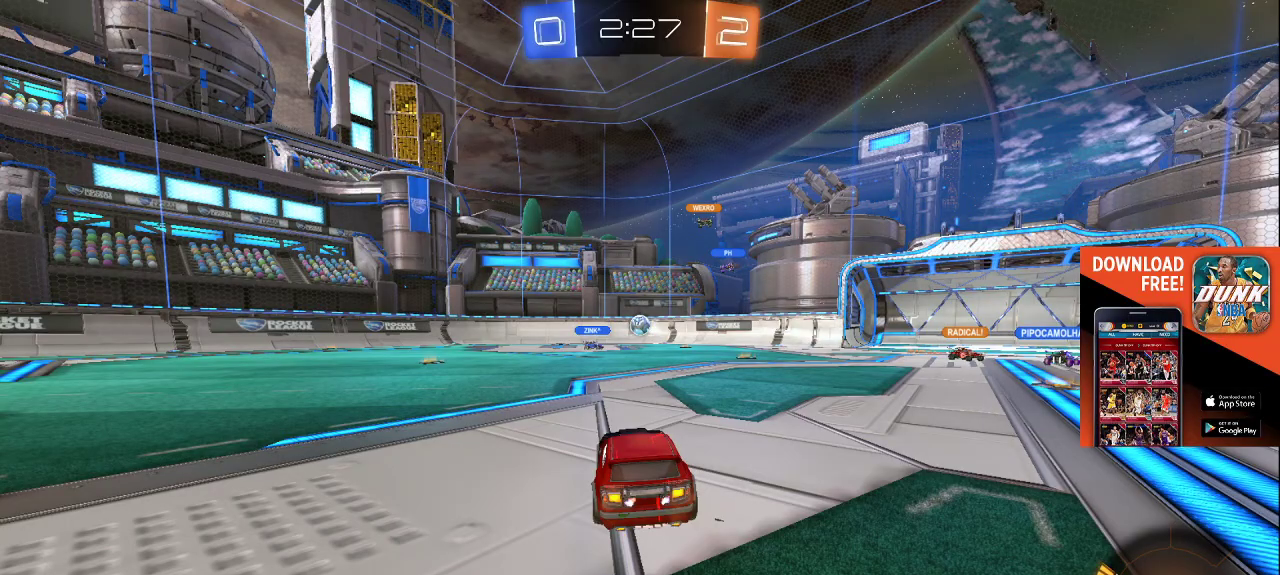
{"buttons": [], "left_stick": "center", "right_stick": "center", "events": [[250, "CROSS", "down"], [367, "CROSS", "up"]]}
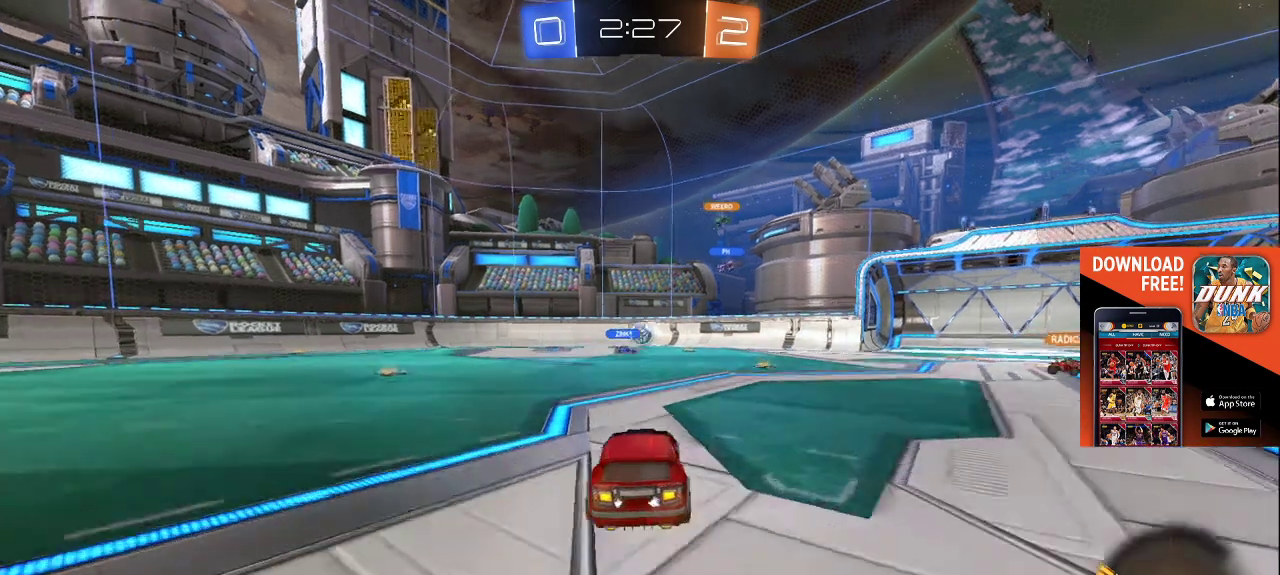
{"buttons": [], "left_stick": "center", "right_stick": "center", "events": []}
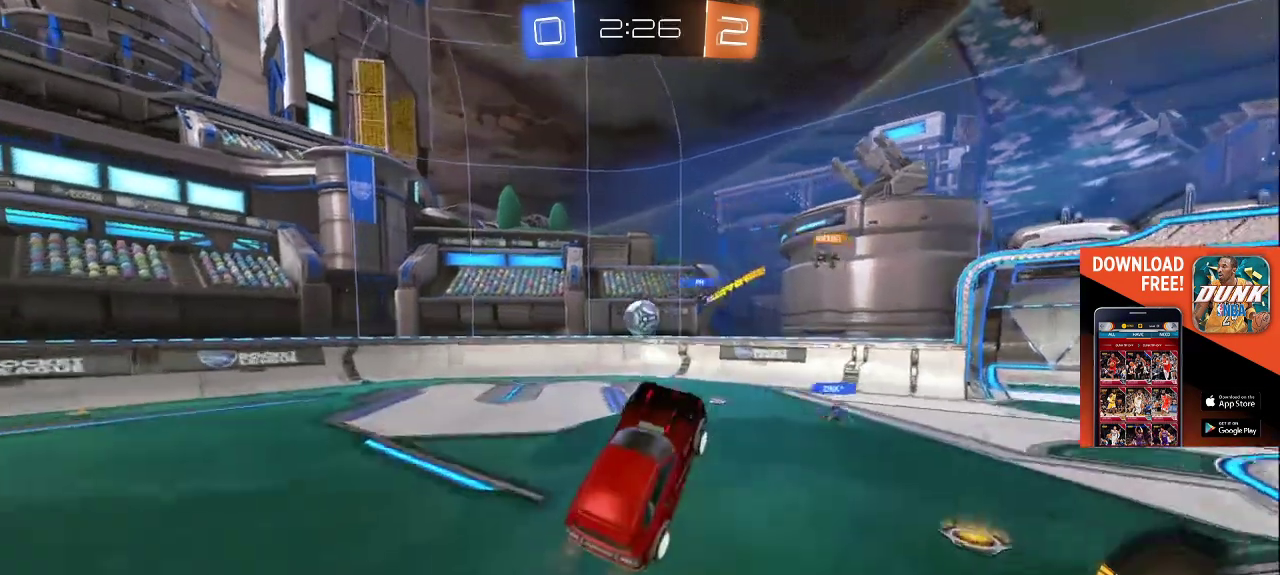
{"buttons": [], "left_stick": "center", "right_stick": "center", "events": []}
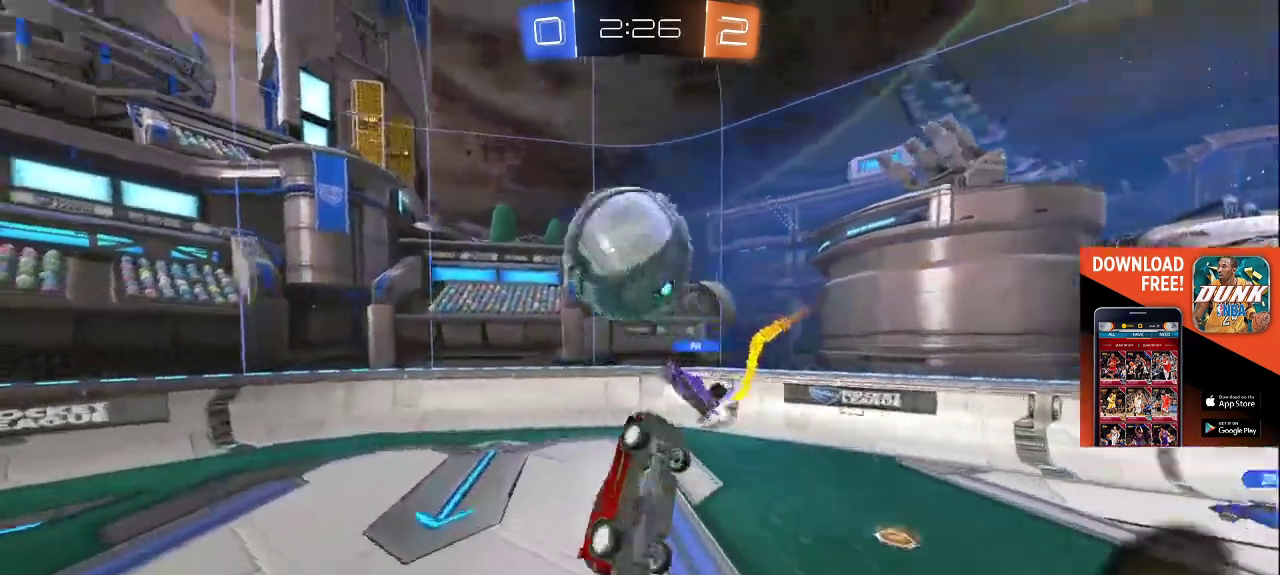
{"buttons": [], "left_stick": "center", "right_stick": "center", "events": [[100, "CROSS", "down"], [200, "CROSS", "up"]]}
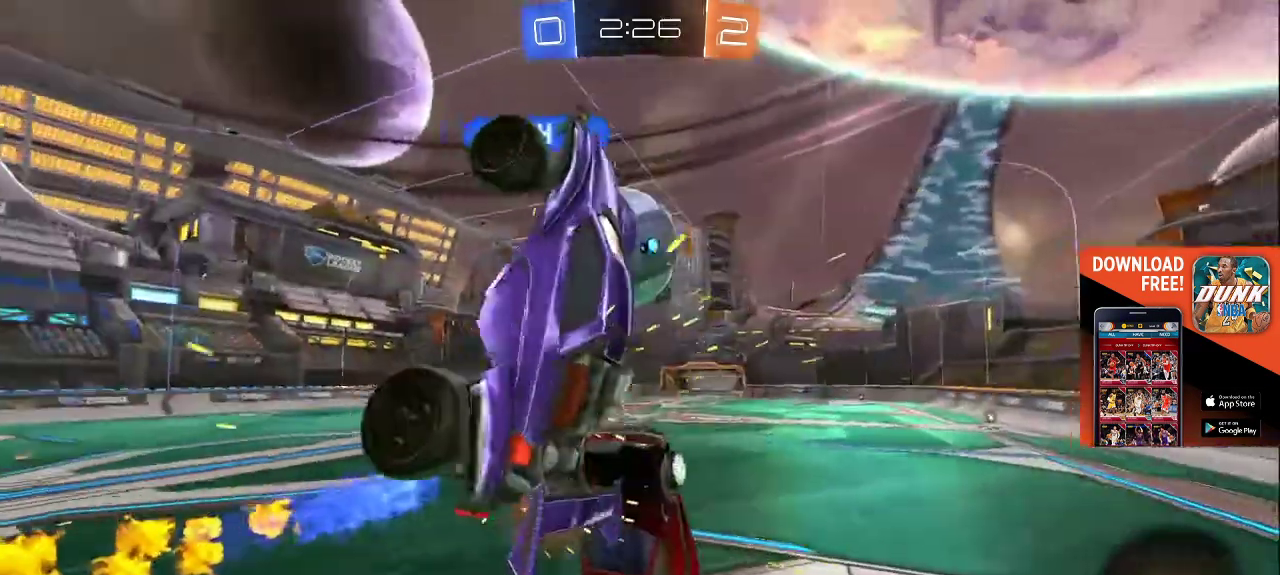
{"buttons": [], "left_stick": "center", "right_stick": "center", "events": [[17, "CROSS", "down"], [100, "CROSS", "up"]]}
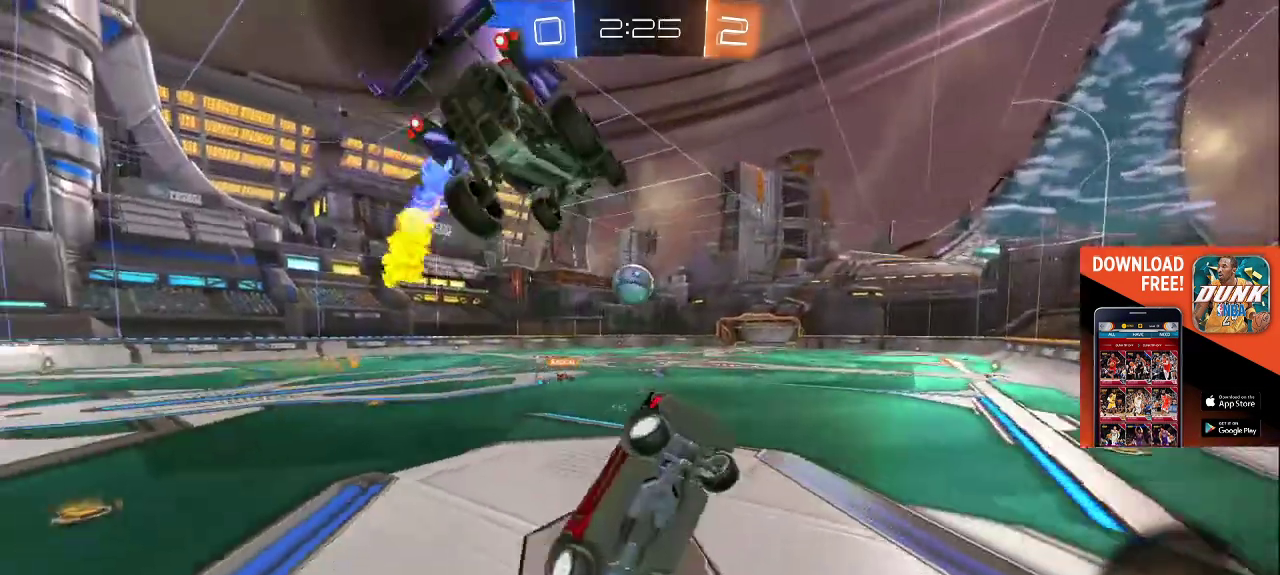
{"buttons": [], "left_stick": "center", "right_stick": "center", "events": [[383, "CROSS", "down"], [483, "CROSS", "up"]]}
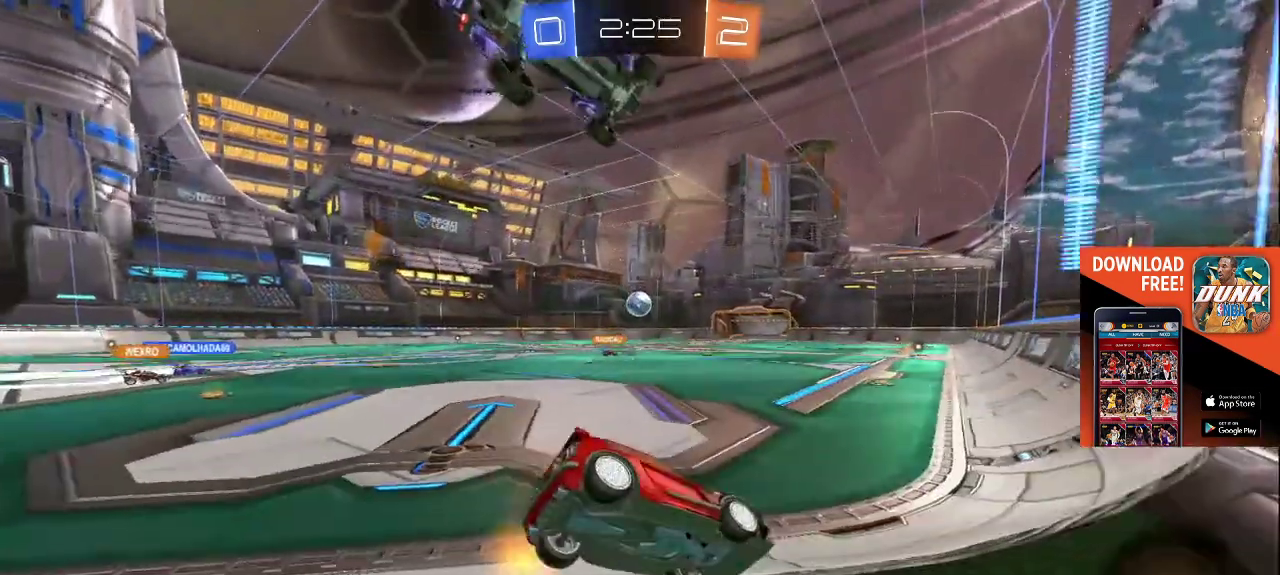
{"buttons": [], "left_stick": "center", "right_stick": "center", "events": [[300, "CROSS", "down"], [400, "CROSS", "up"]]}
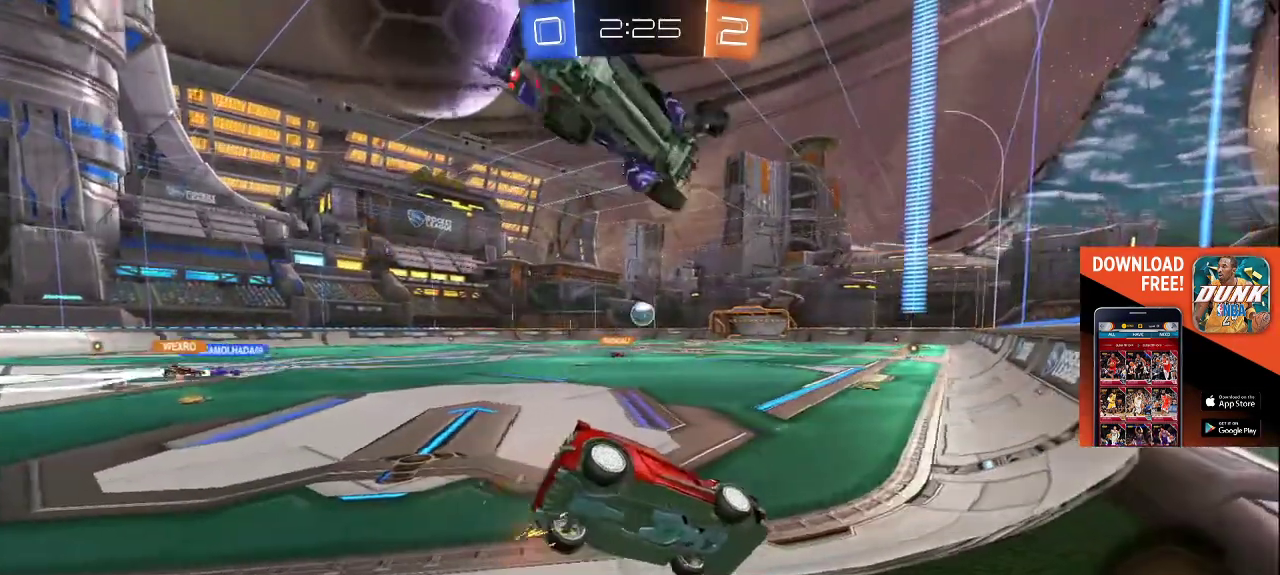
{"buttons": [], "left_stick": "center", "right_stick": "center", "events": []}
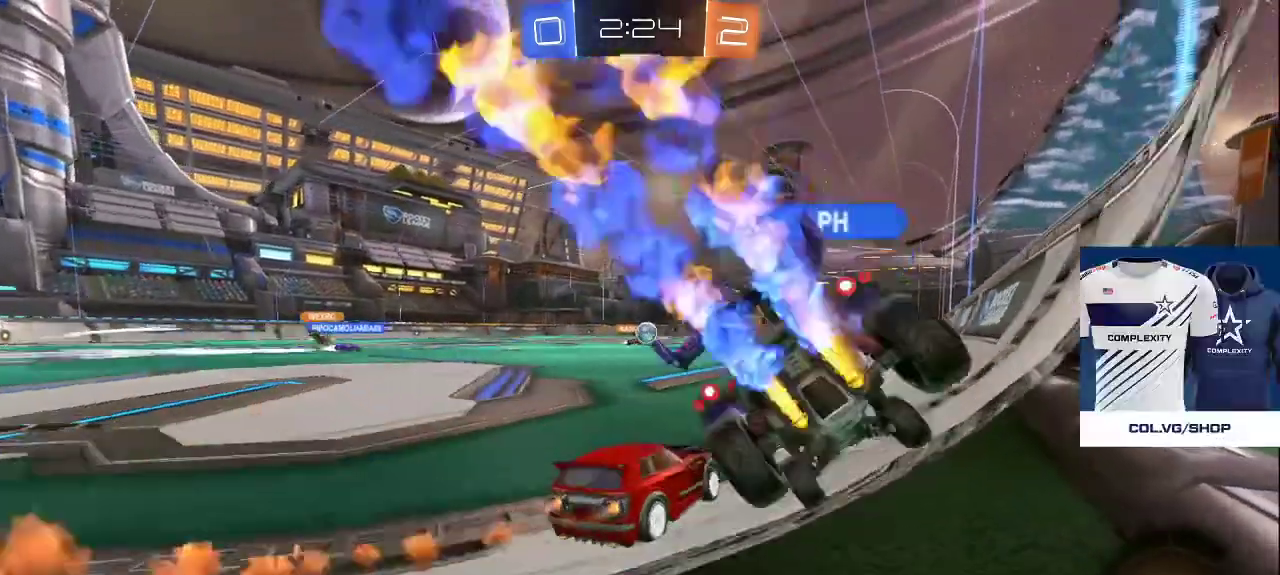
{"buttons": [], "left_stick": "center", "right_stick": "center", "events": []}
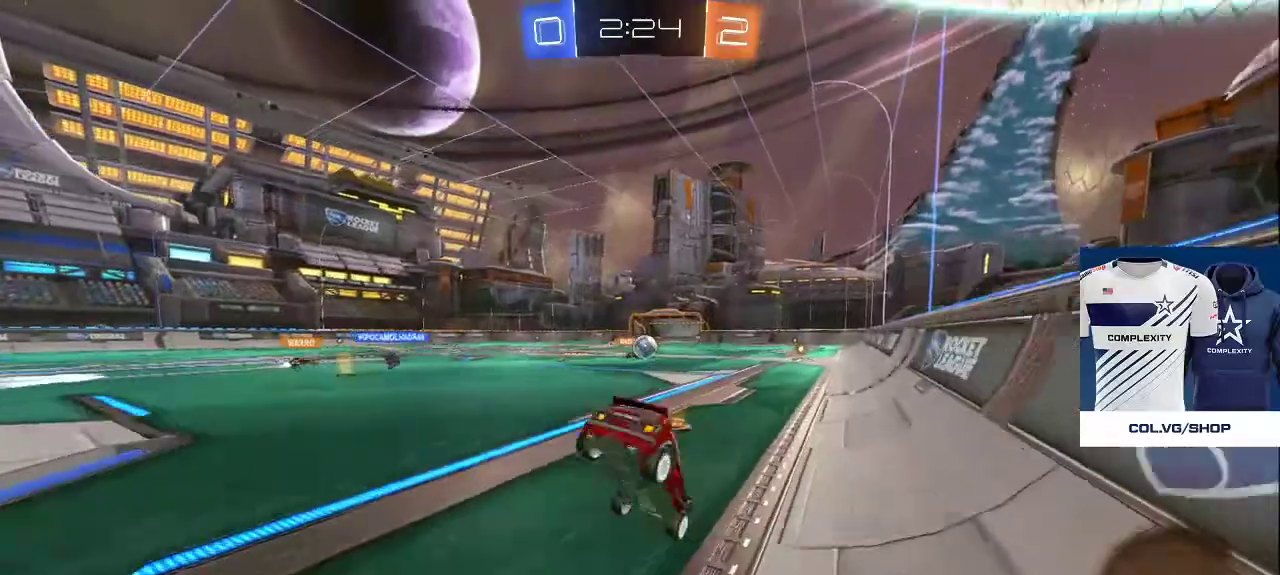
{"buttons": [], "left_stick": "center", "right_stick": "center", "events": []}
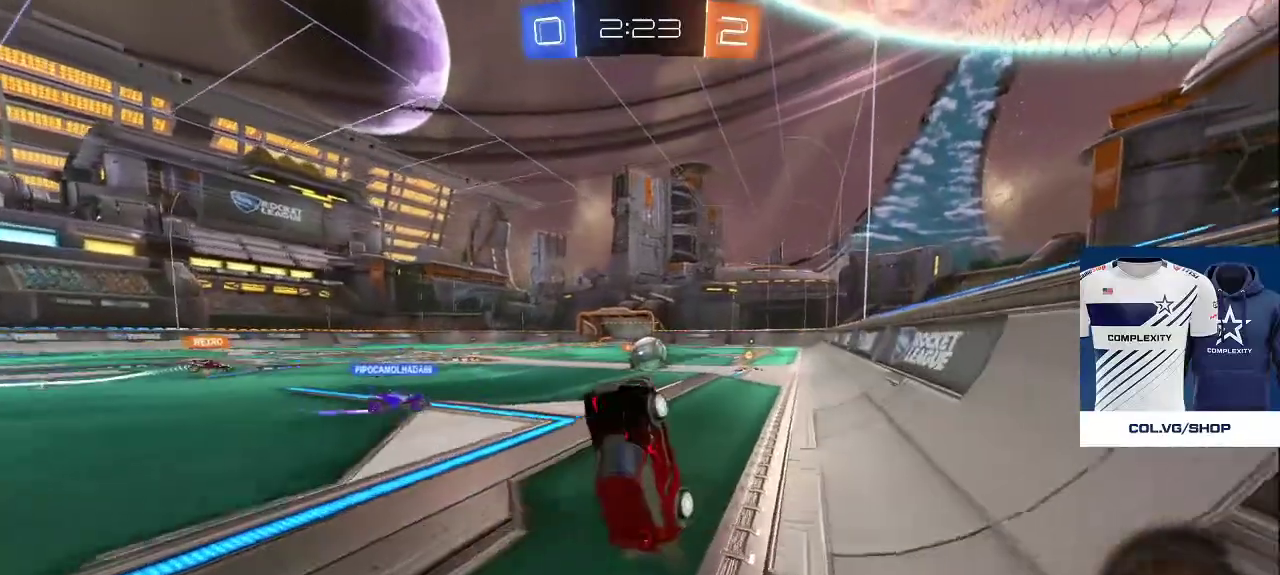
{"buttons": [], "left_stick": "center", "right_stick": "center", "events": []}
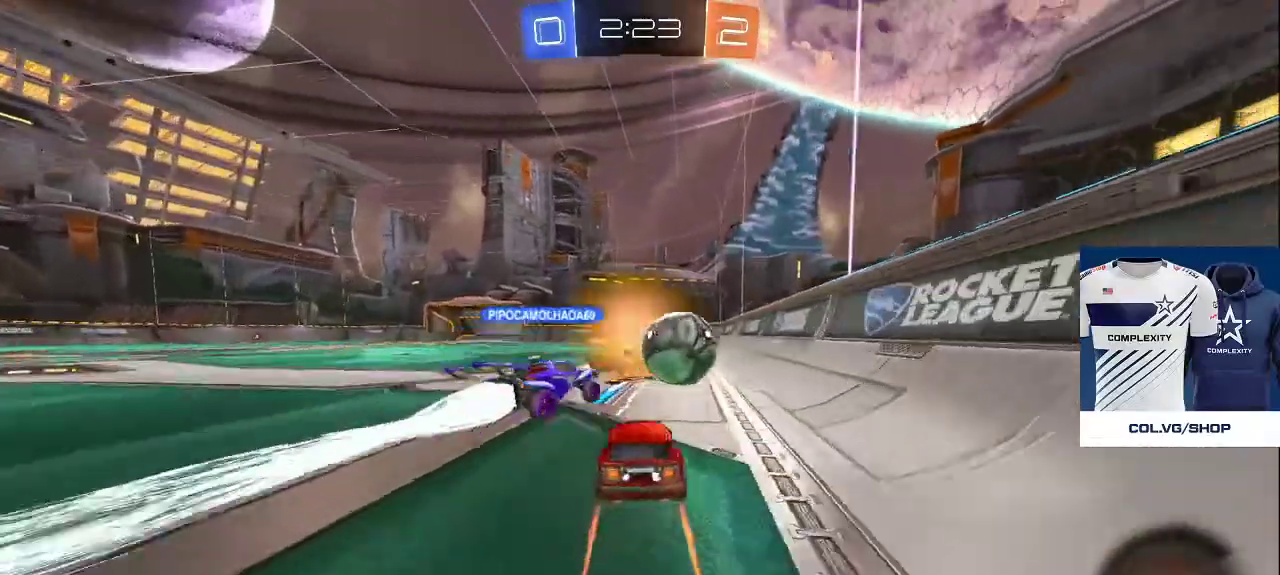
{"buttons": [], "left_stick": "center", "right_stick": "center", "events": []}
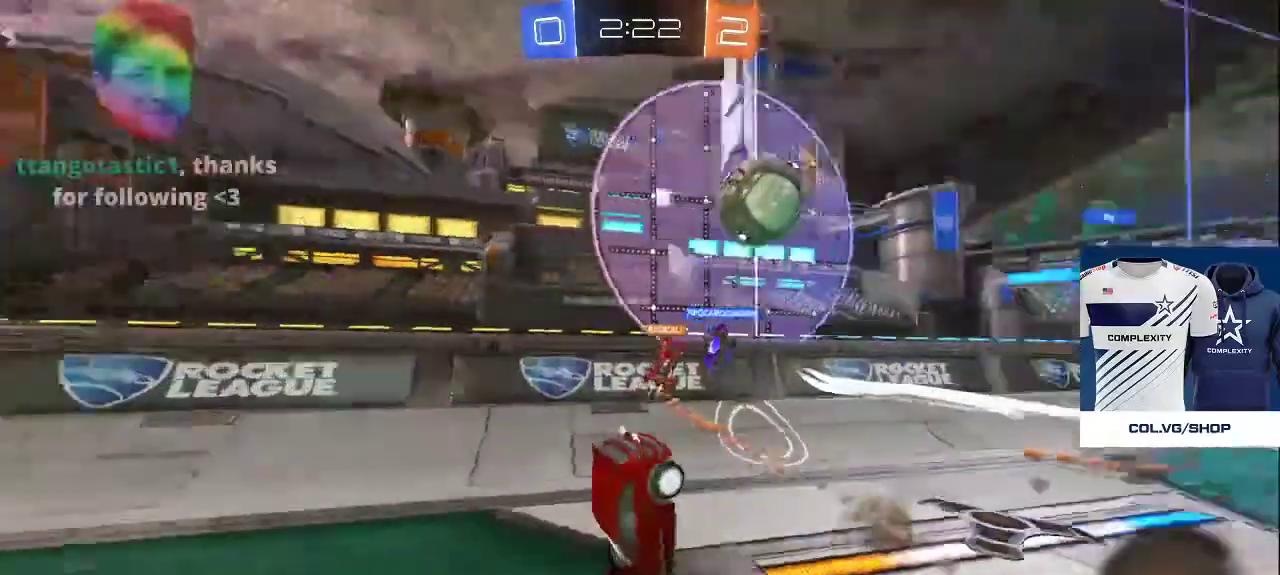
{"buttons": [], "left_stick": "center", "right_stick": "center", "events": []}
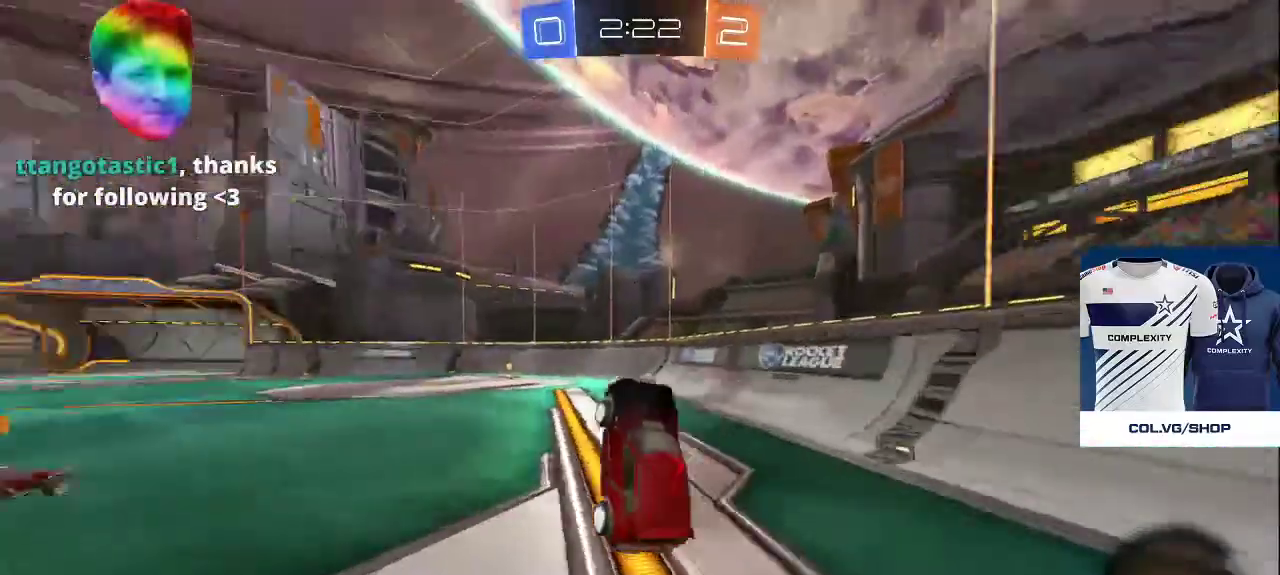
{"buttons": [], "left_stick": "center", "right_stick": "center", "events": []}
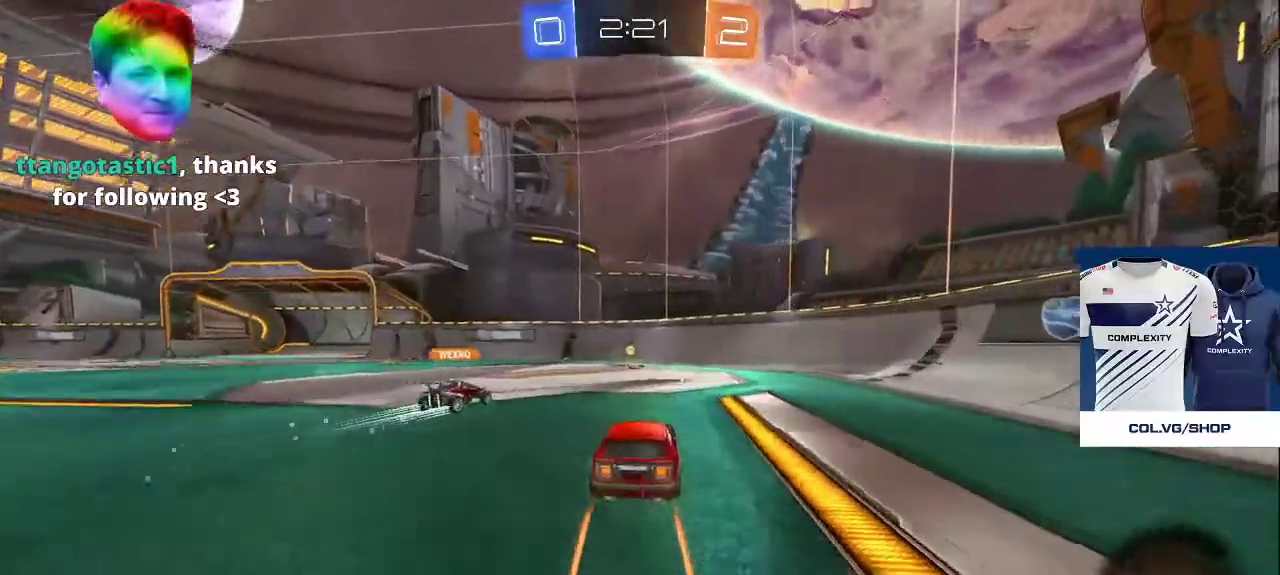
{"buttons": ["CROSS"], "left_stick": "center", "right_stick": "center", "events": [[483, "CROSS", "down"]]}
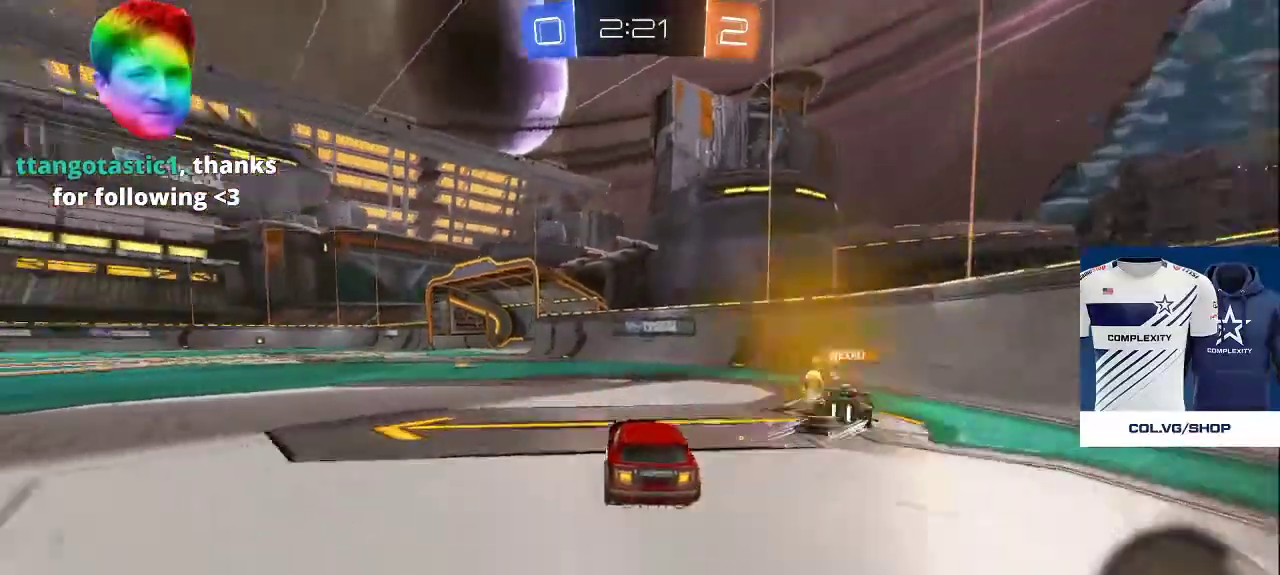
{"buttons": [], "left_stick": "center", "right_stick": "center", "events": [[83, "CROSS", "up"]]}
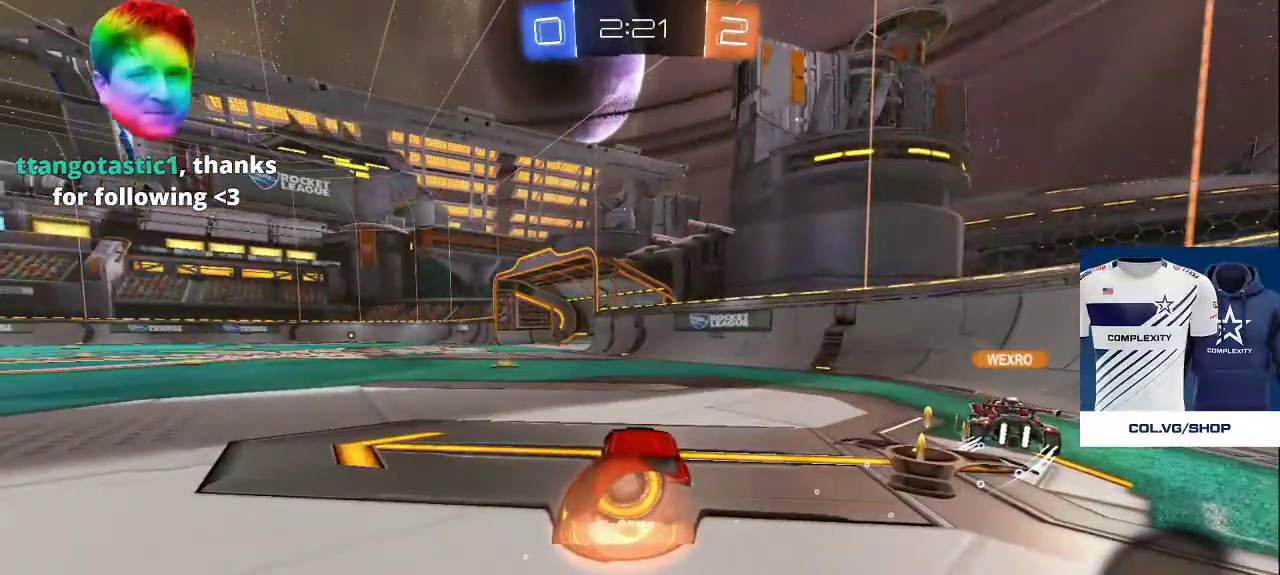
{"buttons": [], "left_stick": "center", "right_stick": "center", "events": []}
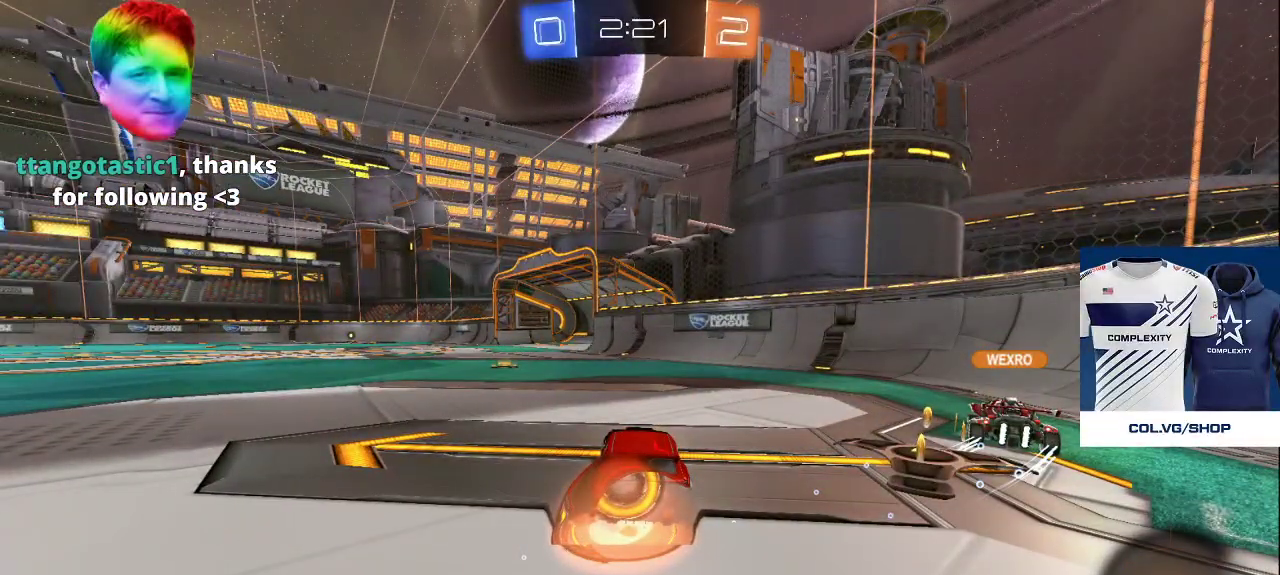
{"buttons": [], "left_stick": "center", "right_stick": "center", "events": []}
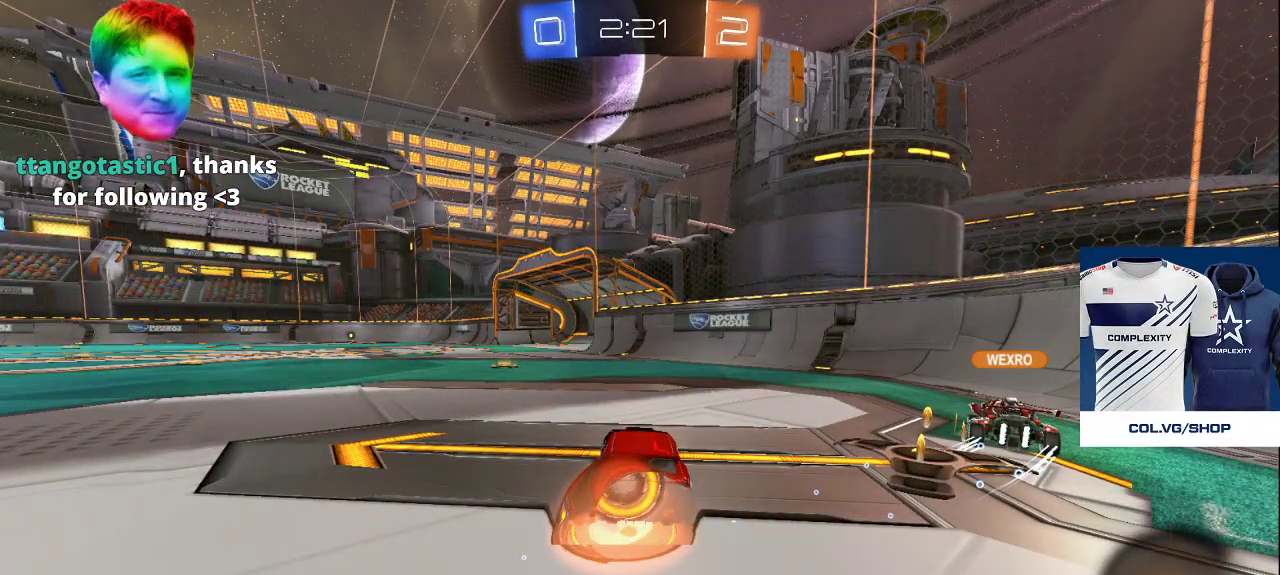
{"buttons": [], "left_stick": "center", "right_stick": "center", "events": []}
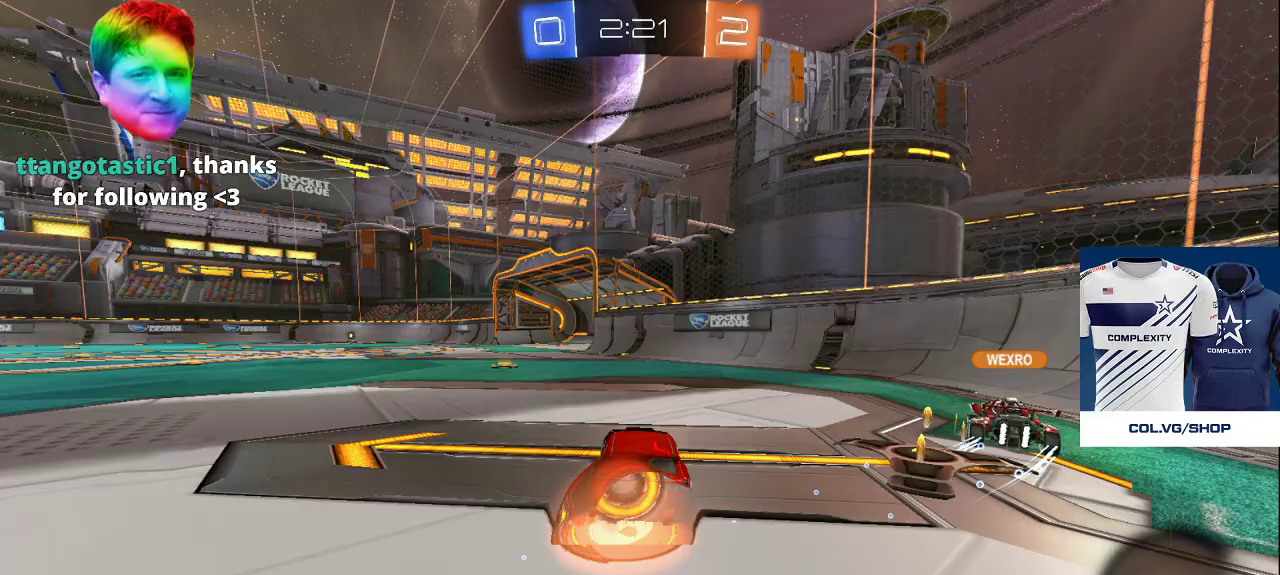
{"buttons": [], "left_stick": "center", "right_stick": "center", "events": [[300, "CROSS", "down"], [417, "CROSS", "up"]]}
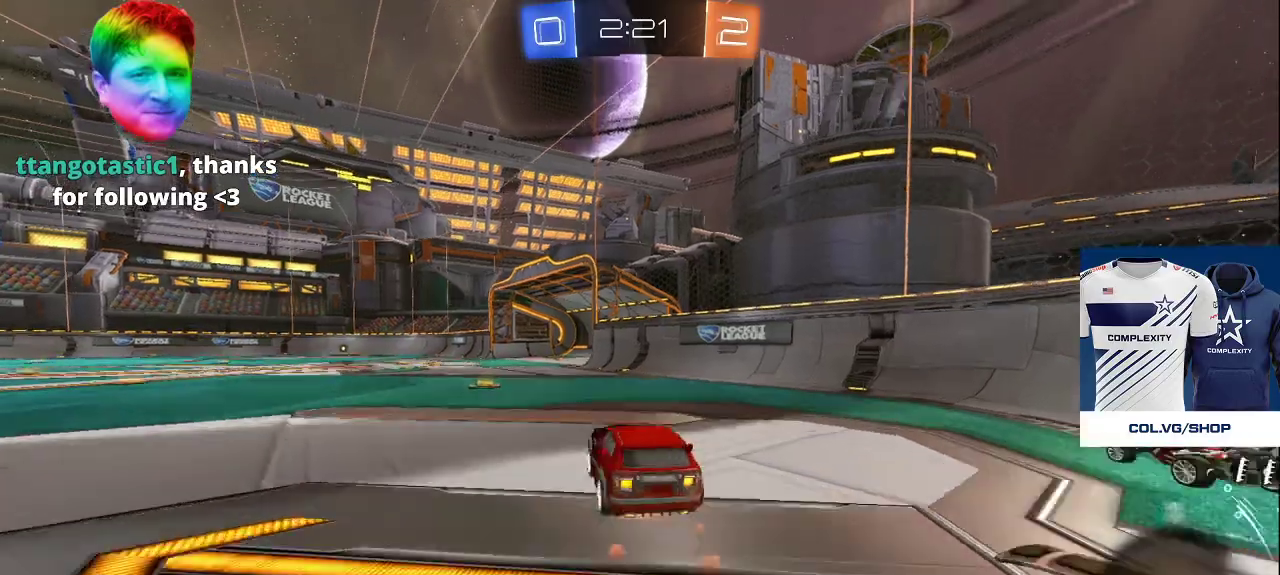
{"buttons": [], "left_stick": "center", "right_stick": "center", "events": []}
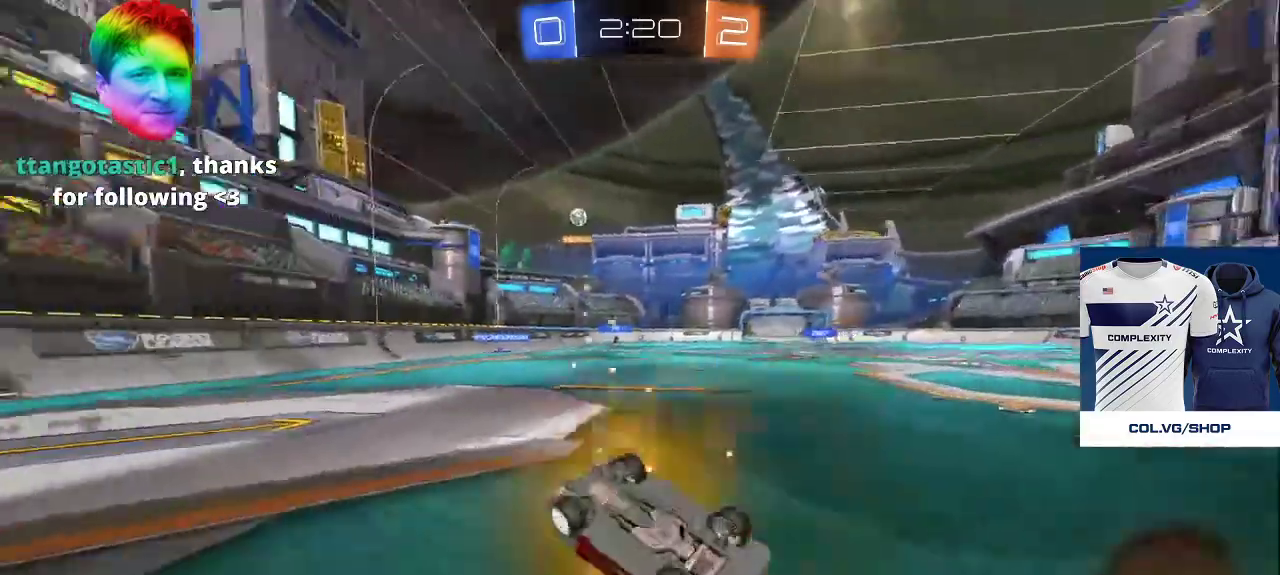
{"buttons": [], "left_stick": "center", "right_stick": "center", "events": []}
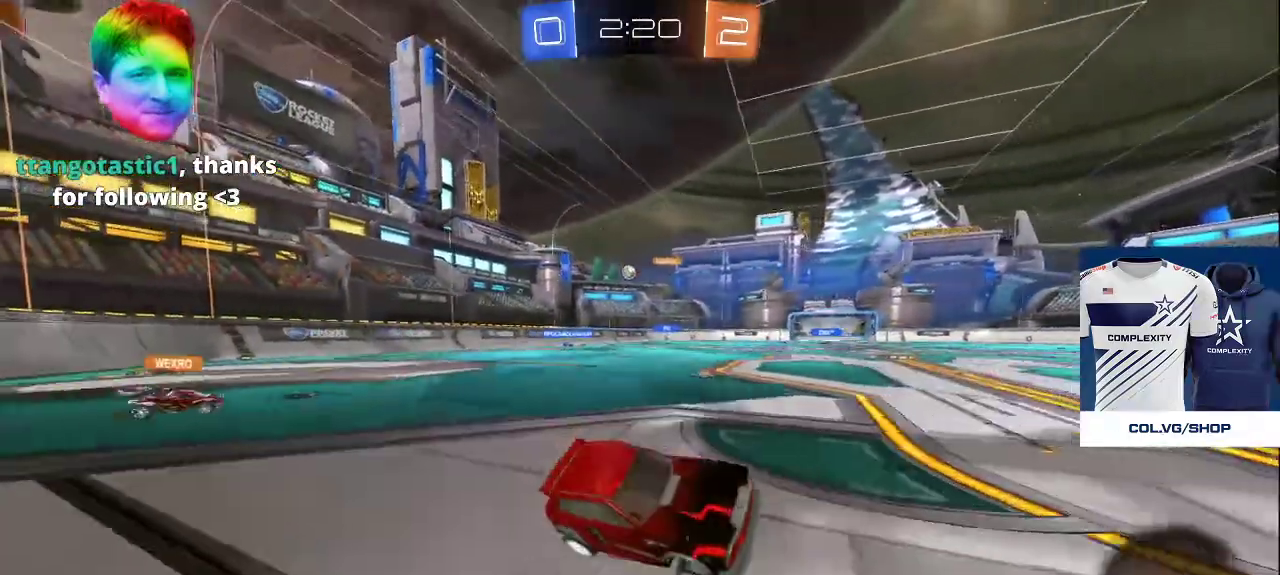
{"buttons": [], "left_stick": "center", "right_stick": "center", "events": [[50, "DPAD_LEFT", "down"], [167, "DPAD_LEFT", "up"]]}